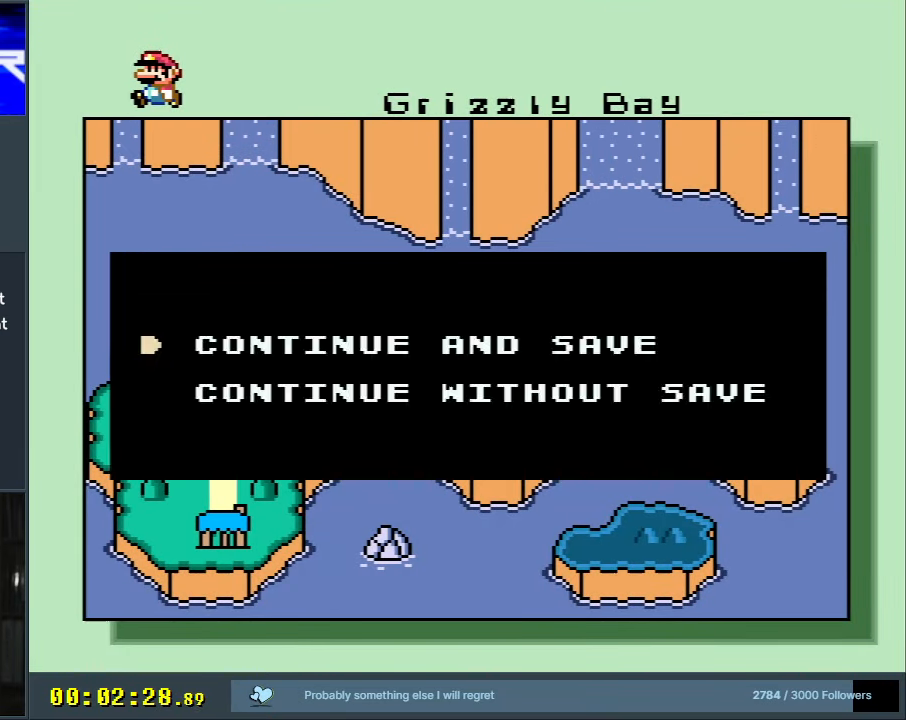
Gameplay with a controller (Nintendo layout); each line is a JSON object with the inputs held at the frame after it. "events" lists button and stick changes between this image and that frame as [ms after this image, input, new state], when the widget could be followed in between. Not read: L3 R3.
{"buttons": [], "events": [[17, "A", "down"], [133, "A", "up"], [333, "DPAD_LEFT", "down"], [450, "DPAD_LEFT", "up"]]}
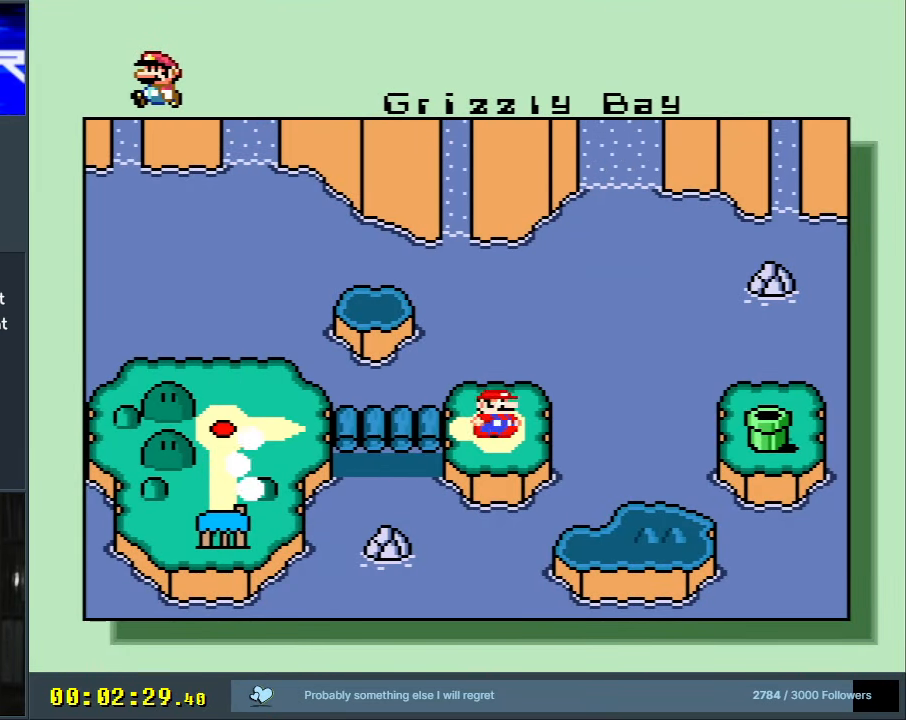
{"buttons": [], "events": [[33, "DPAD_LEFT", "down"], [150, "DPAD_LEFT", "up"], [250, "DPAD_LEFT", "down"], [400, "DPAD_LEFT", "up"]]}
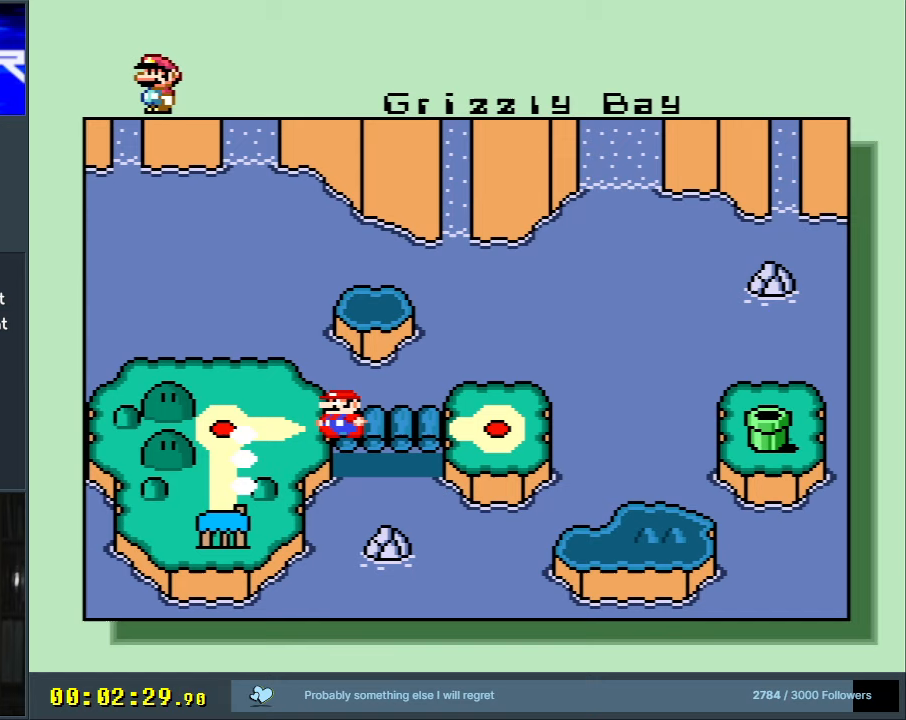
{"buttons": ["A"], "events": [[433, "A", "down"]]}
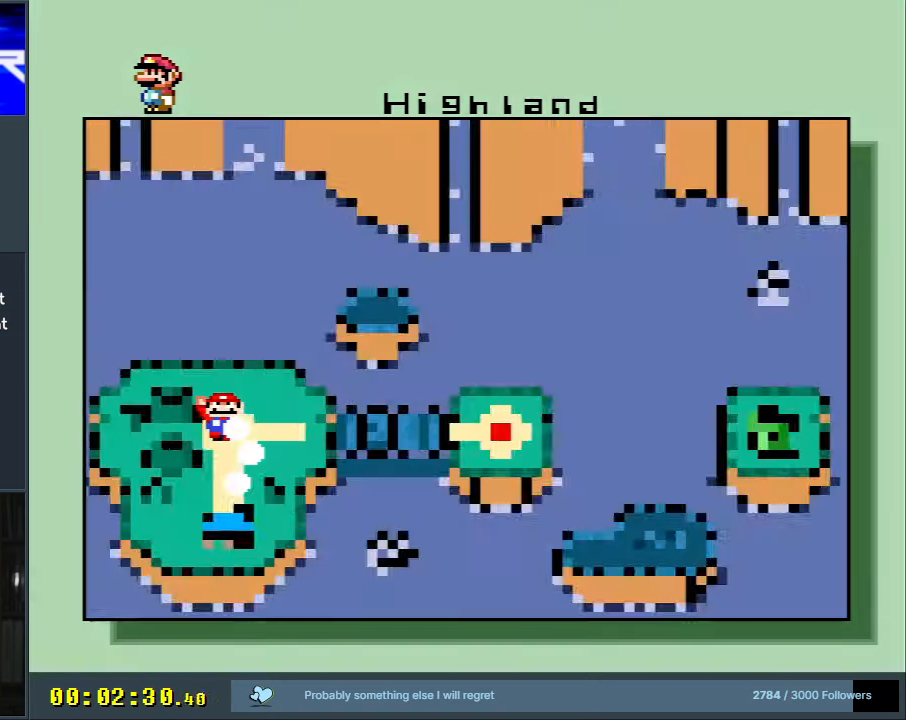
{"buttons": [], "events": [[17, "A", "up"], [100, "A", "down"], [183, "A", "up"]]}
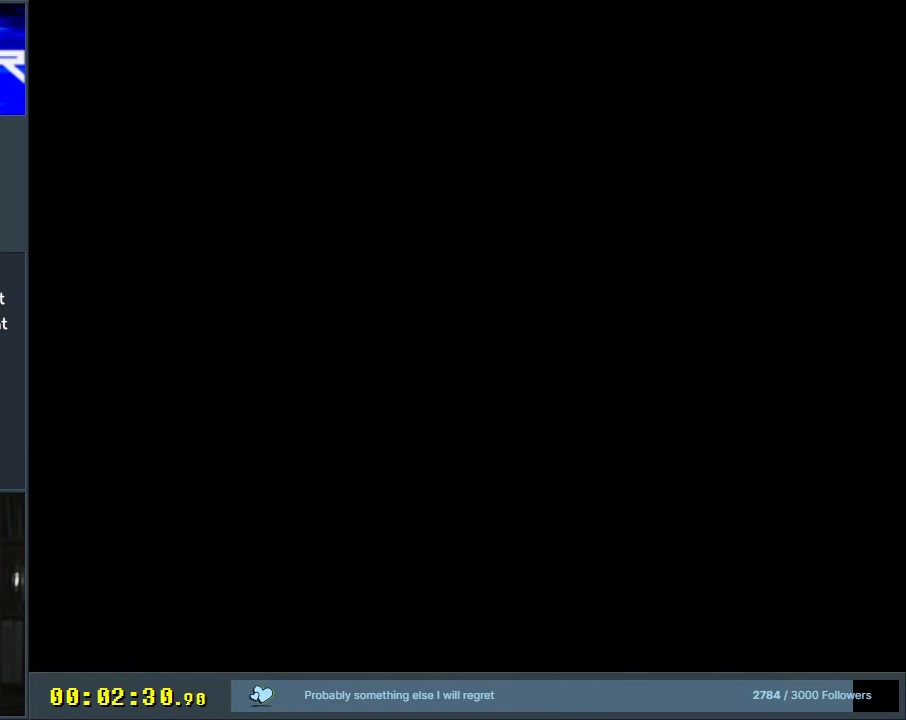
{"buttons": [], "events": []}
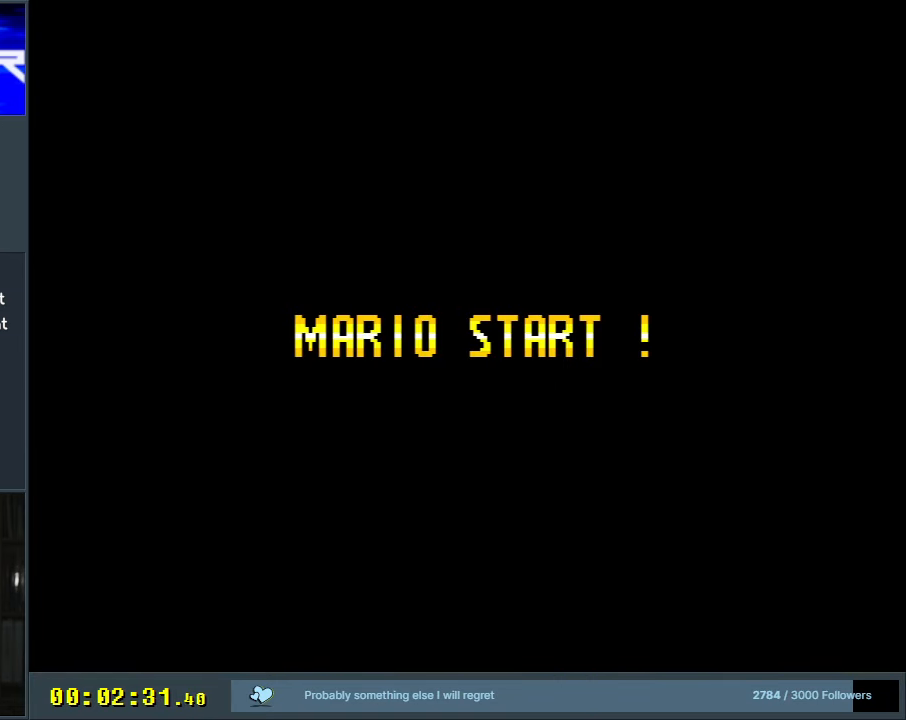
{"buttons": [], "events": []}
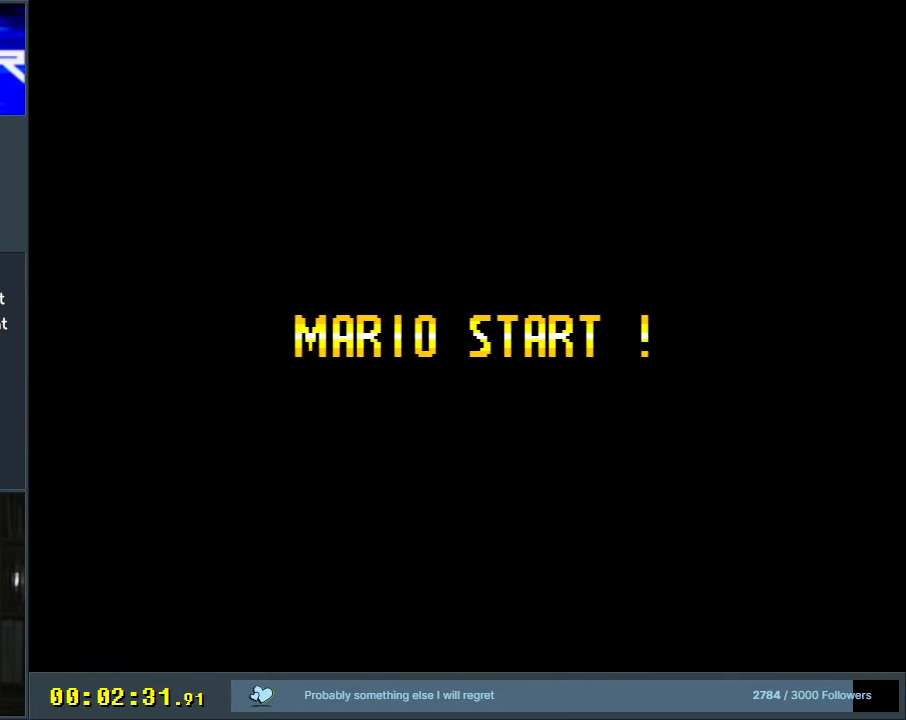
{"buttons": [], "events": []}
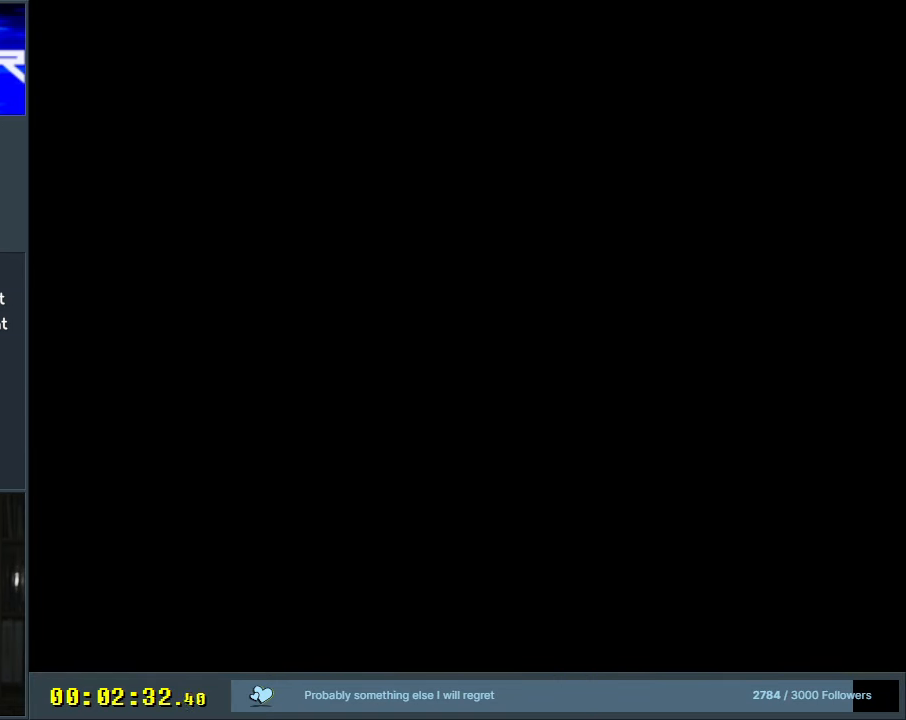
{"buttons": [], "events": []}
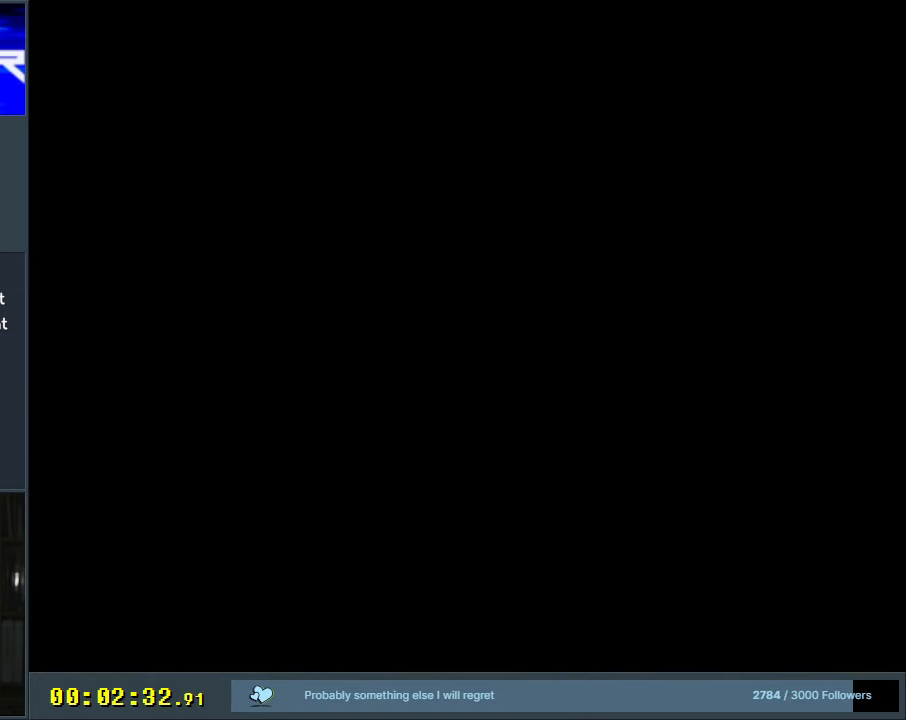
{"buttons": [], "events": [[350, "Y", "down"], [467, "Y", "up"]]}
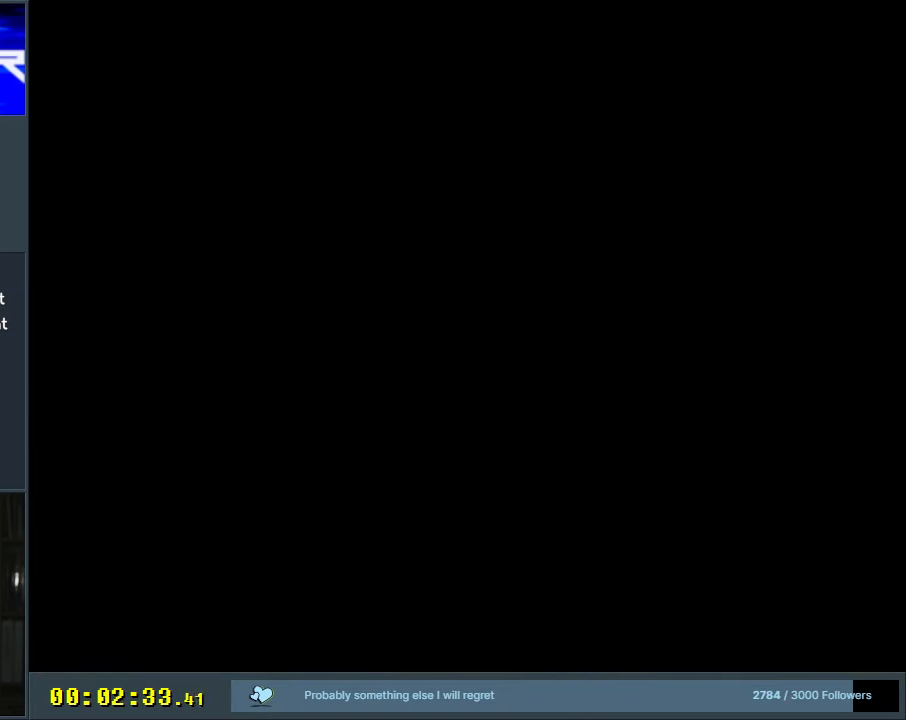
{"buttons": ["Y", "DPAD_RIGHT"], "events": [[100, "Y", "down"], [317, "DPAD_RIGHT", "down"]]}
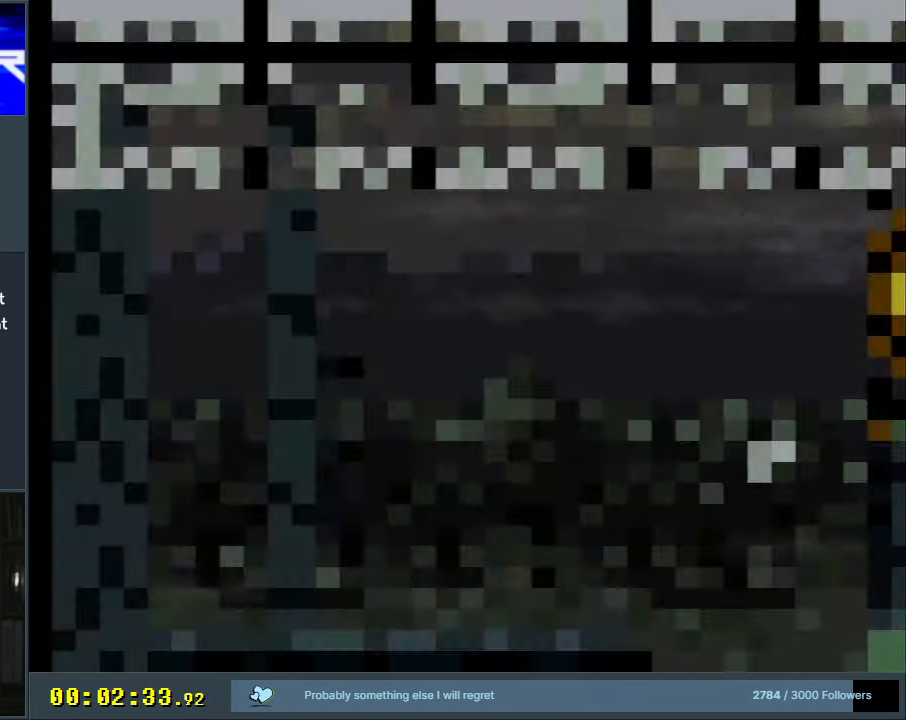
{"buttons": ["Y", "DPAD_RIGHT"], "events": []}
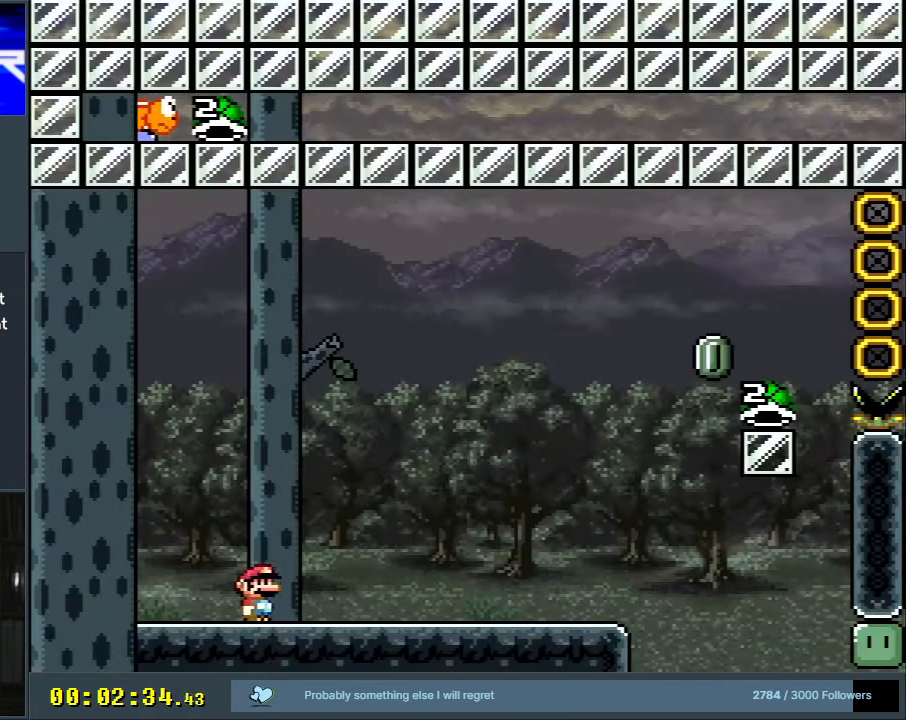
{"buttons": ["Y", "DPAD_LEFT"], "events": [[50, "DPAD_RIGHT", "up"], [117, "DPAD_LEFT", "down"]]}
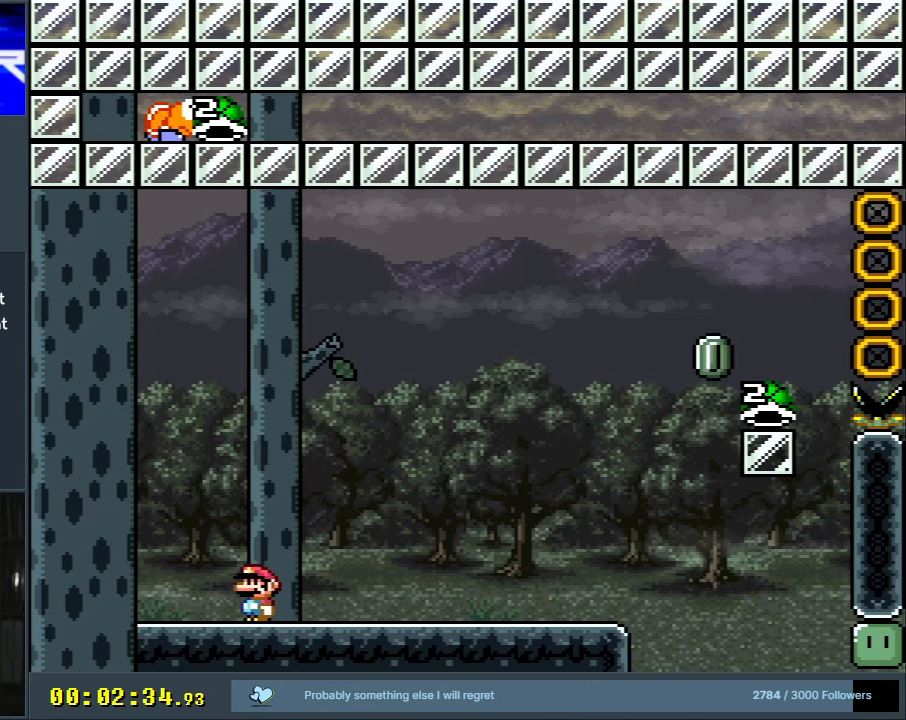
{"buttons": ["Y", "DPAD_LEFT"], "events": []}
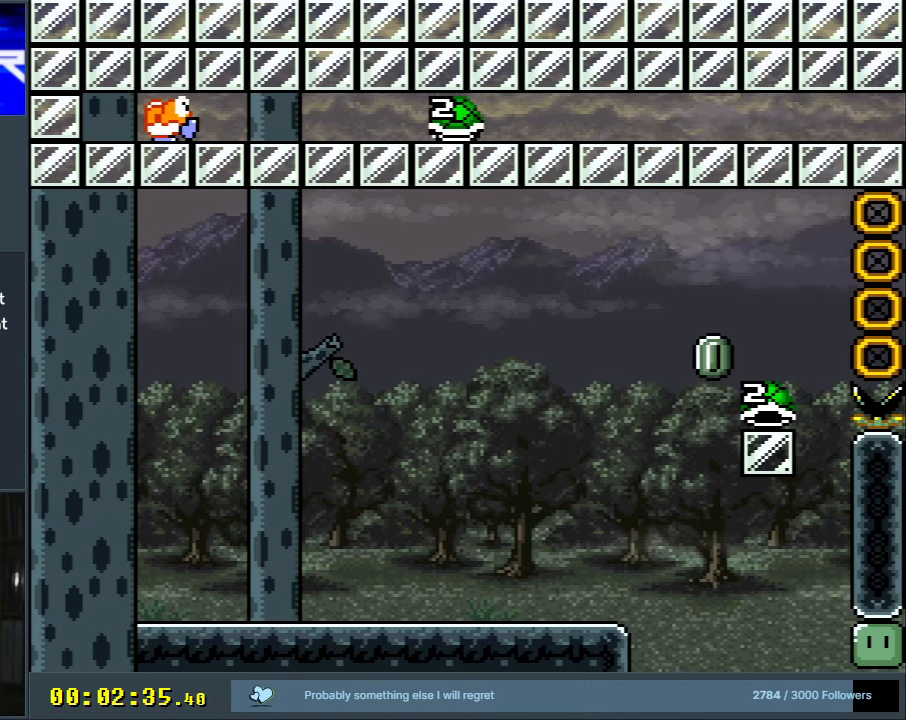
{"buttons": ["A", "B", "X", "Y", "DPAD_LEFT"], "events": [[133, "B", "down"], [400, "X", "down"], [433, "A", "down"]]}
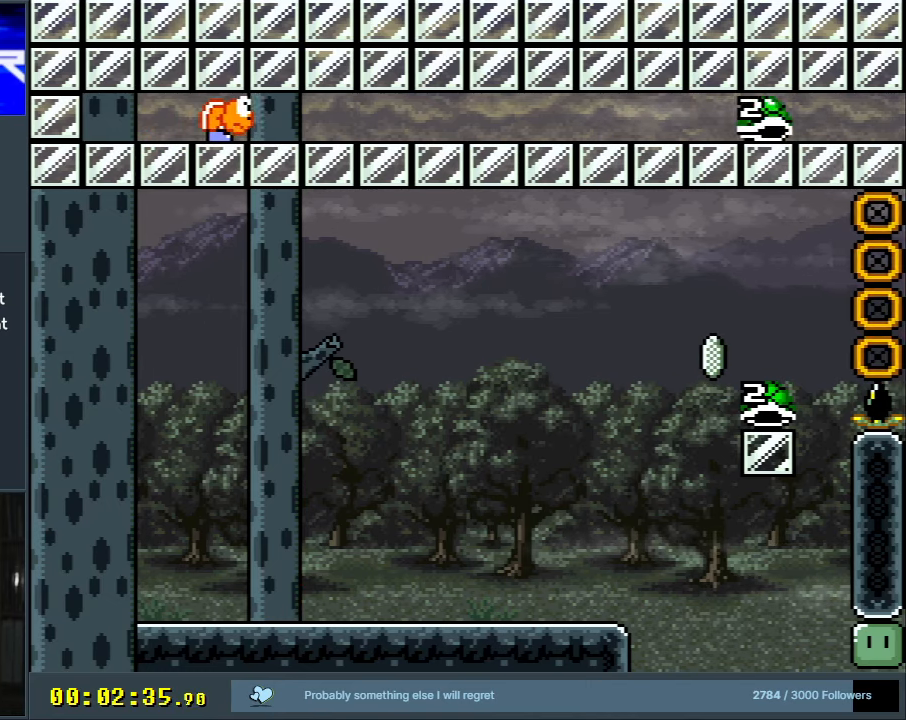
{"buttons": ["Y", "DPAD_LEFT"], "events": [[117, "Y", "up"], [200, "Y", "down"], [233, "A", "up"], [283, "X", "up"], [317, "B", "up"]]}
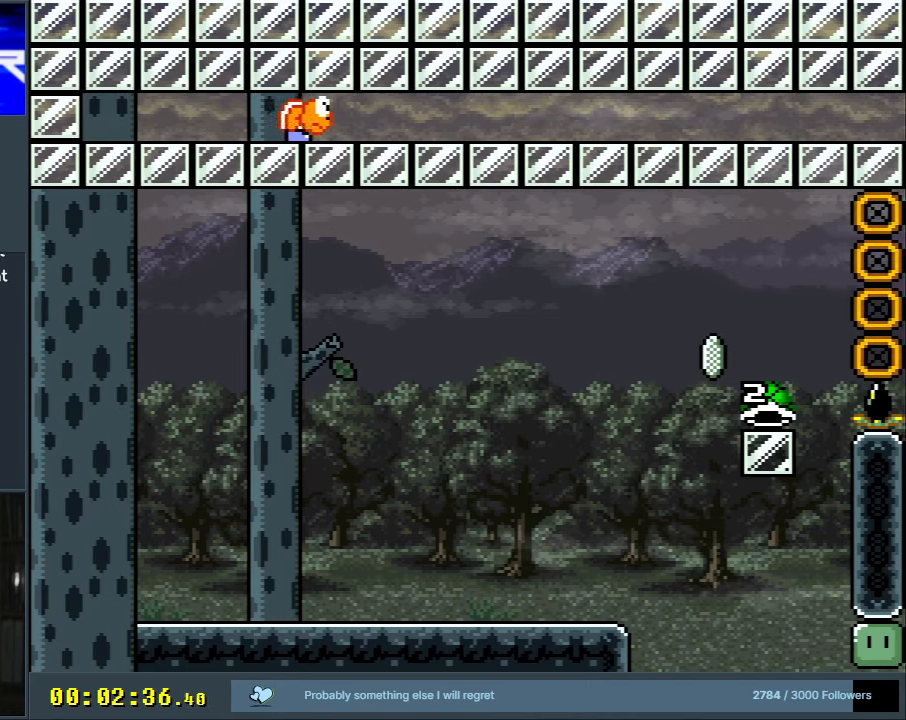
{"buttons": ["B", "Y", "DPAD_LEFT"], "events": [[100, "B", "down"]]}
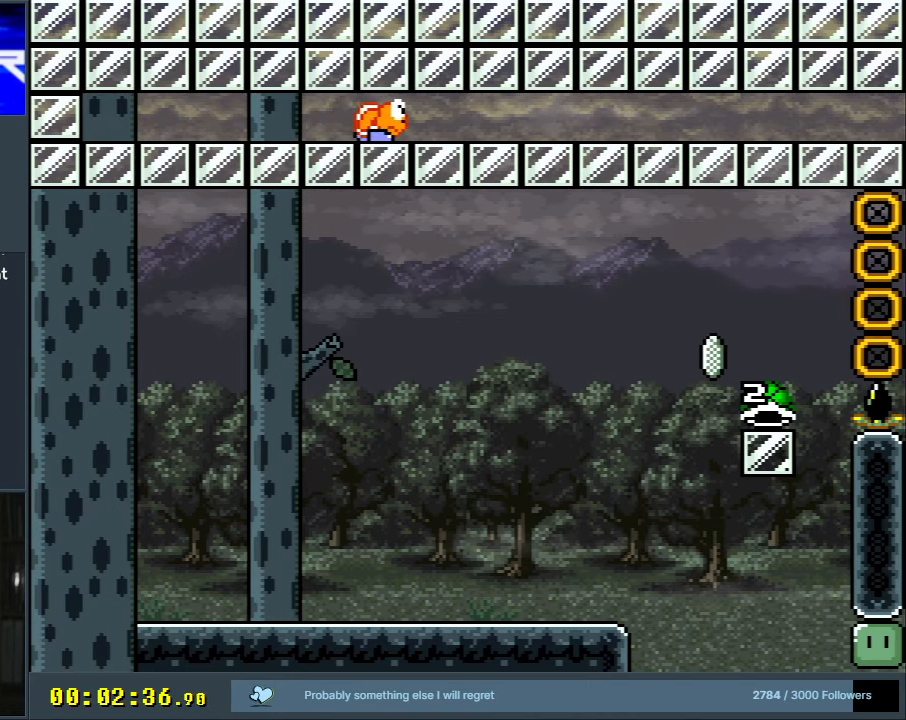
{"buttons": ["Y", "DPAD_RIGHT"], "events": [[17, "DPAD_LEFT", "up"], [50, "DPAD_RIGHT", "down"], [133, "B", "up"]]}
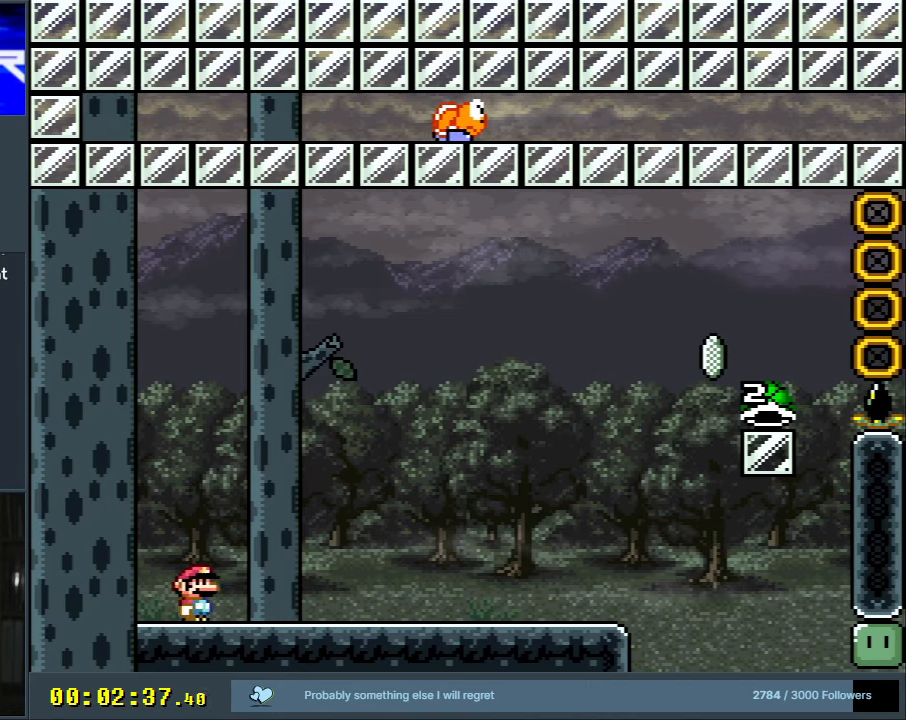
{"buttons": ["A", "X"], "events": [[183, "B", "down"], [233, "X", "down"], [250, "A", "down"], [250, "Y", "up"], [333, "B", "up"], [417, "DPAD_RIGHT", "up"]]}
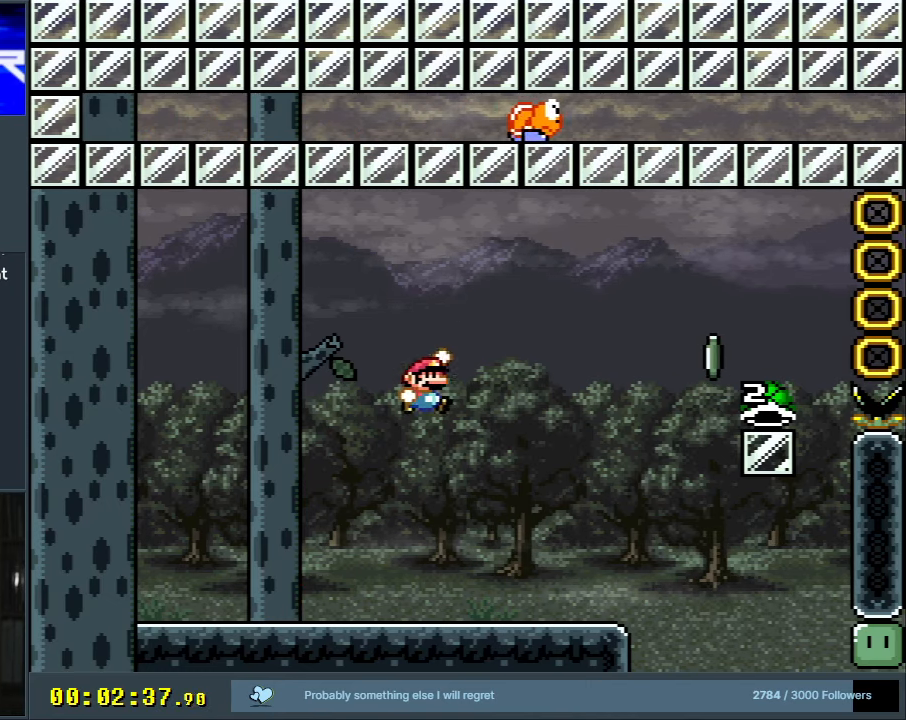
{"buttons": [], "events": [[17, "A", "up"], [250, "X", "up"]]}
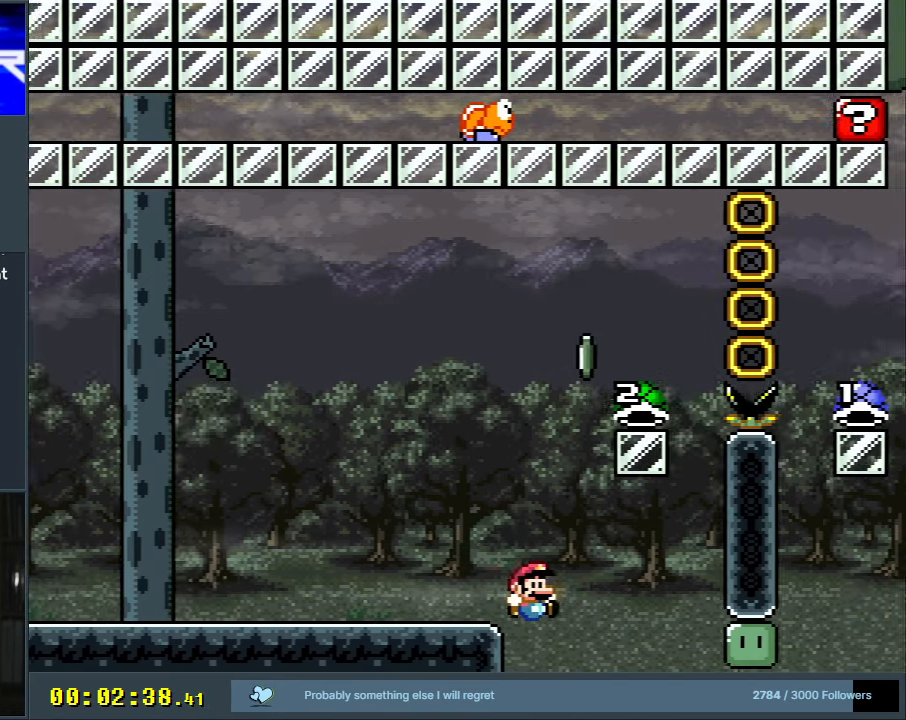
{"buttons": ["A"], "events": [[183, "A", "down"], [283, "A", "up"], [333, "A", "down"], [417, "A", "up"], [483, "A", "down"]]}
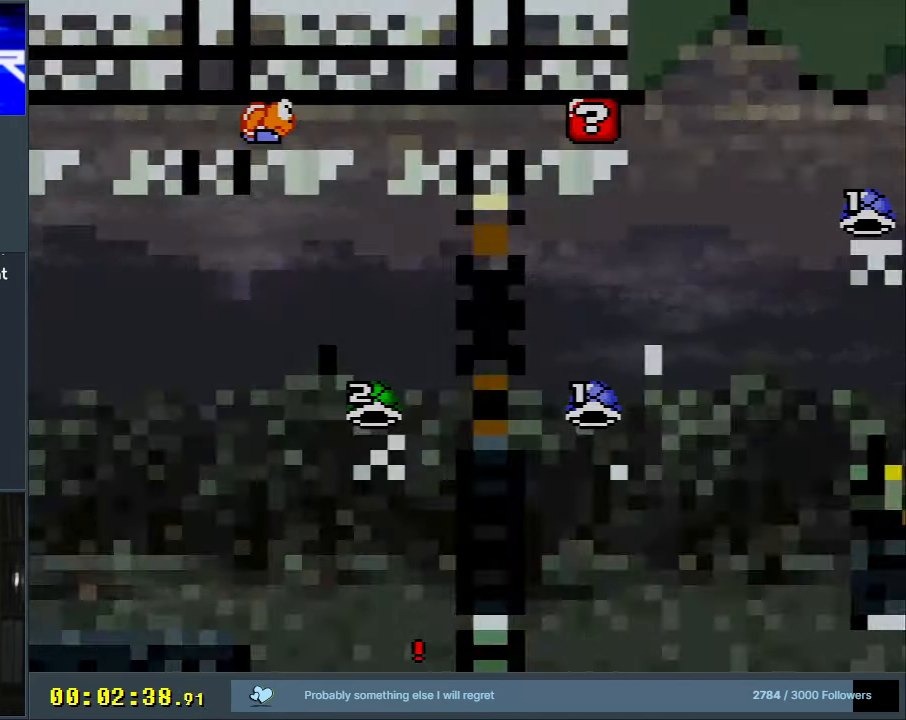
{"buttons": ["B", "Y", "DPAD_RIGHT"], "events": [[50, "A", "up"], [67, "A", "down"], [133, "A", "up"], [200, "A", "down"], [300, "A", "up"], [483, "B", "down"], [483, "DPAD_RIGHT", "down"], [483, "Y", "down"]]}
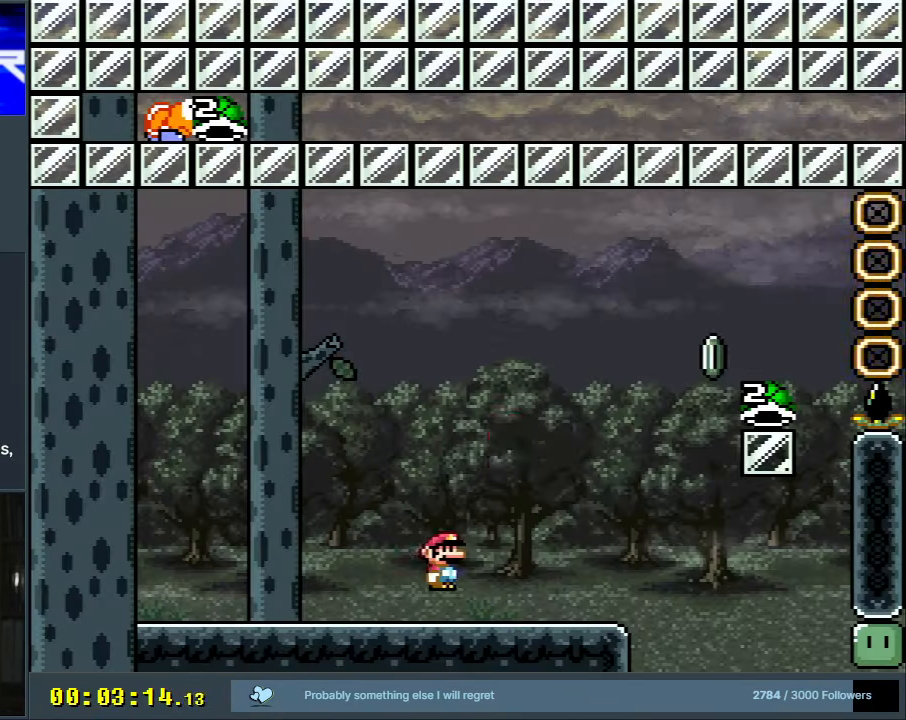
{"buttons": ["B"], "events": [[267, "DPAD_RIGHT", "up"], [367, "Y", "up"]]}
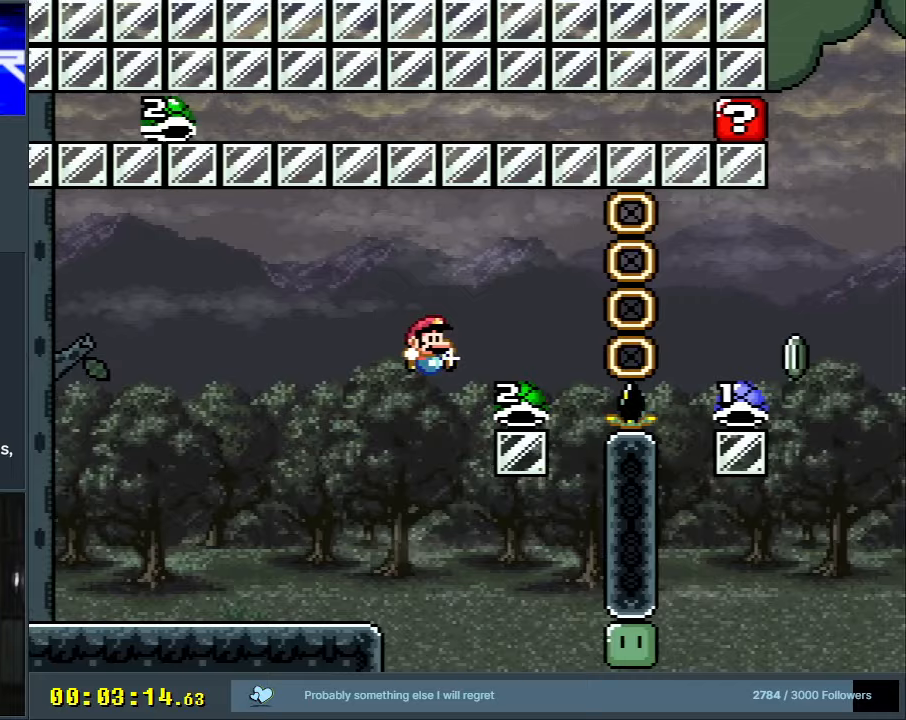
{"buttons": ["B", "Y", "DPAD_RIGHT"], "events": [[67, "DPAD_LEFT", "down"], [200, "Y", "down"], [267, "DPAD_LEFT", "up"], [267, "DPAD_UP", "down"], [300, "DPAD_RIGHT", "down"], [300, "DPAD_UP", "up"]]}
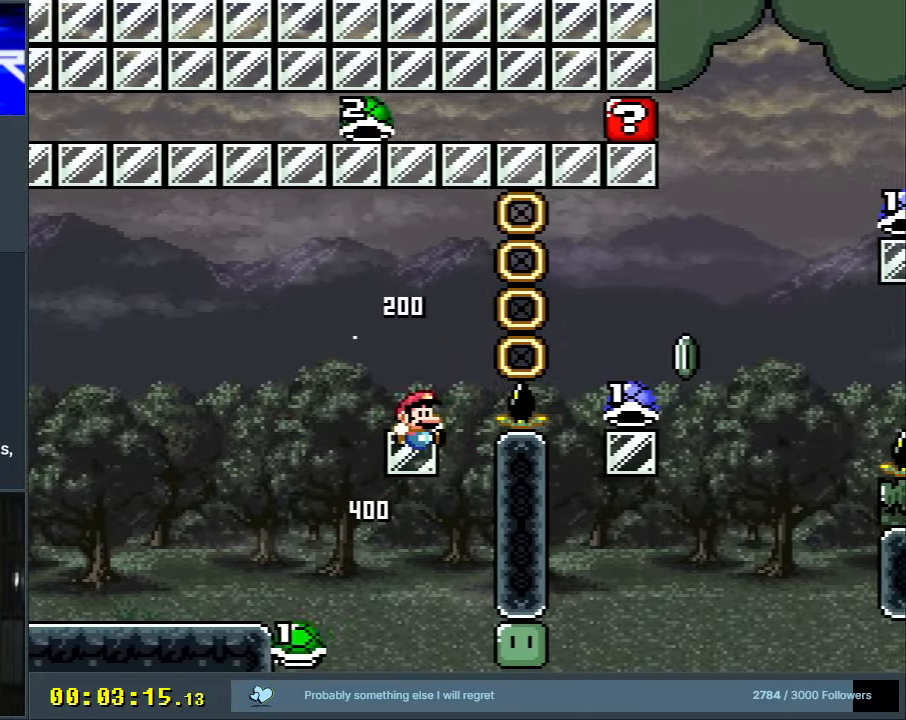
{"buttons": ["B", "DPAD_LEFT"], "events": [[267, "DPAD_RIGHT", "up"], [333, "Y", "up"], [467, "DPAD_LEFT", "down"]]}
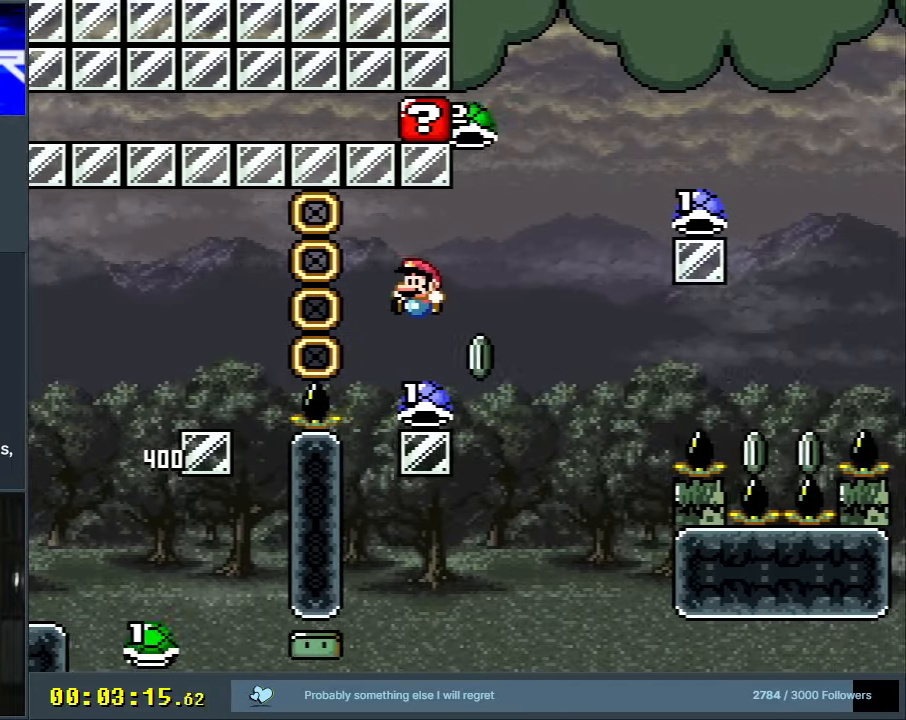
{"buttons": ["B", "Y", "DPAD_RIGHT"], "events": [[233, "DPAD_LEFT", "up"], [233, "DPAD_UP", "down"], [233, "Y", "down"], [267, "DPAD_RIGHT", "down"], [267, "DPAD_UP", "up"]]}
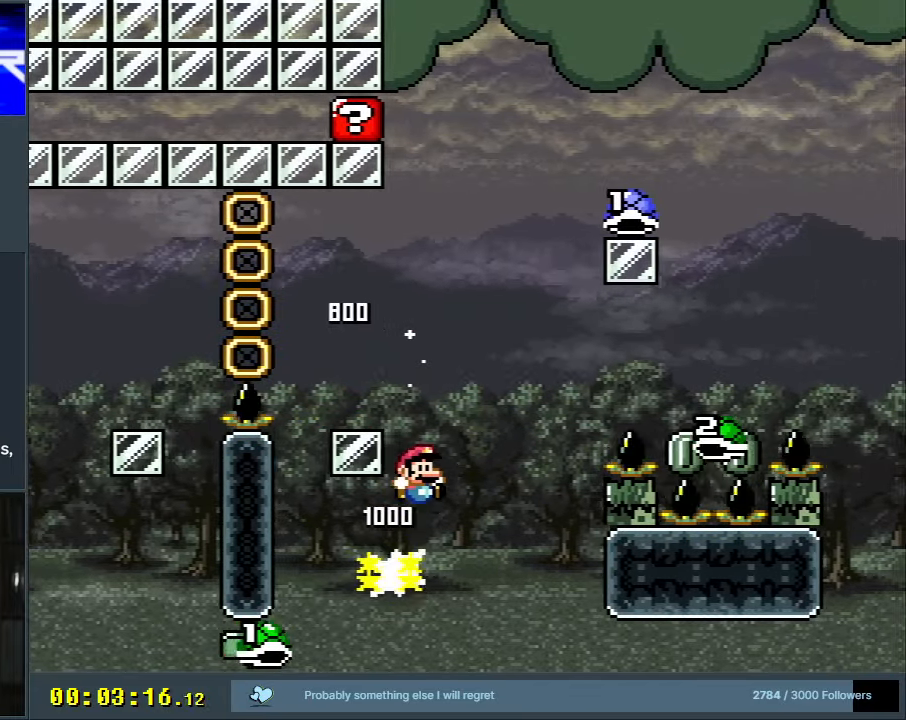
{"buttons": ["B", "Y"], "events": [[367, "DPAD_RIGHT", "up"]]}
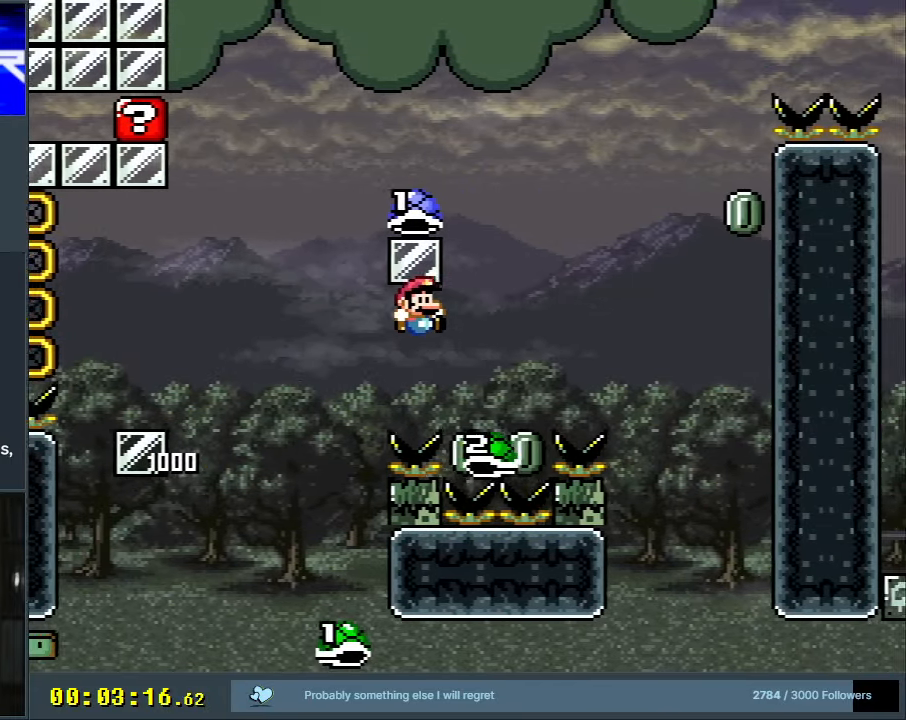
{"buttons": ["B", "Y"], "events": [[100, "DPAD_LEFT", "down"], [433, "DPAD_LEFT", "up"]]}
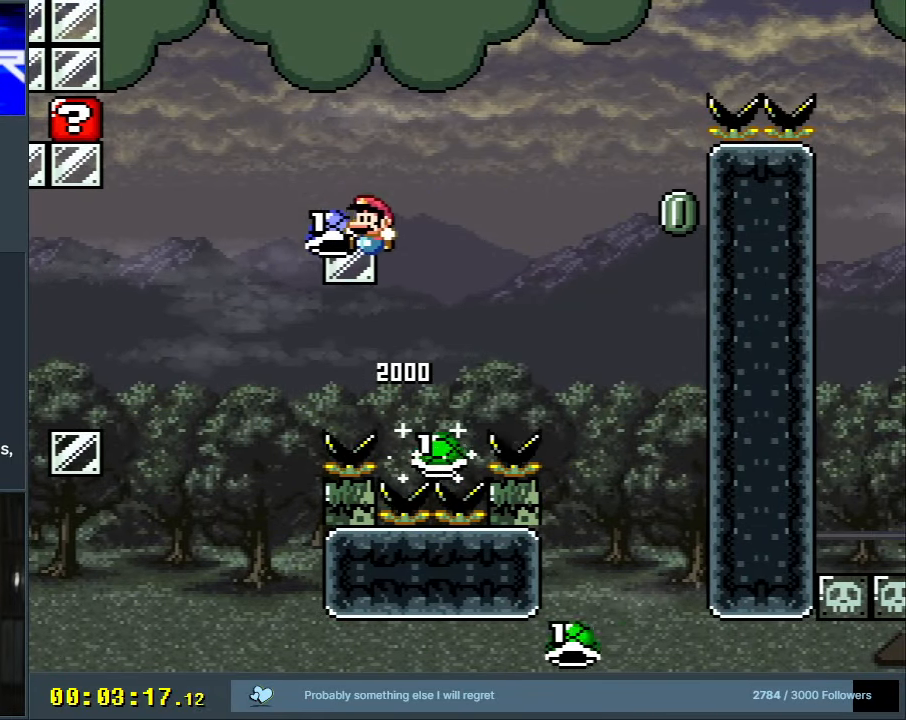
{"buttons": ["B", "Y", "DPAD_LEFT"], "events": [[50, "B", "up"], [50, "DPAD_RIGHT", "down"], [383, "B", "down"], [417, "DPAD_RIGHT", "up"], [467, "DPAD_LEFT", "down"]]}
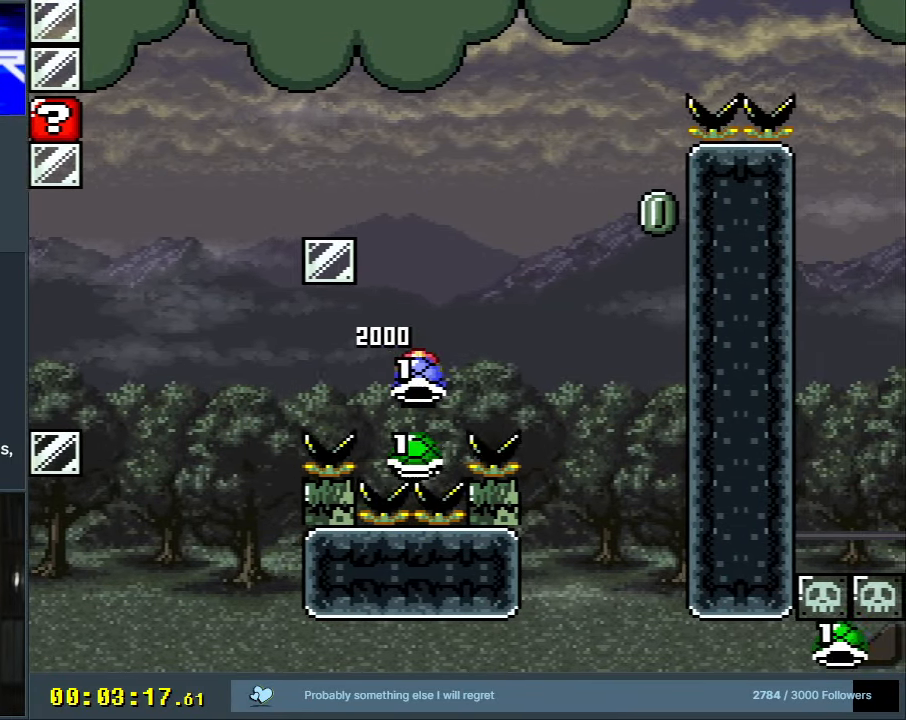
{"buttons": ["B"], "events": [[50, "DPAD_LEFT", "up"], [50, "DPAD_UP", "down"], [100, "DPAD_RIGHT", "down"], [100, "DPAD_UP", "up"], [300, "DPAD_RIGHT", "up"], [467, "Y", "up"]]}
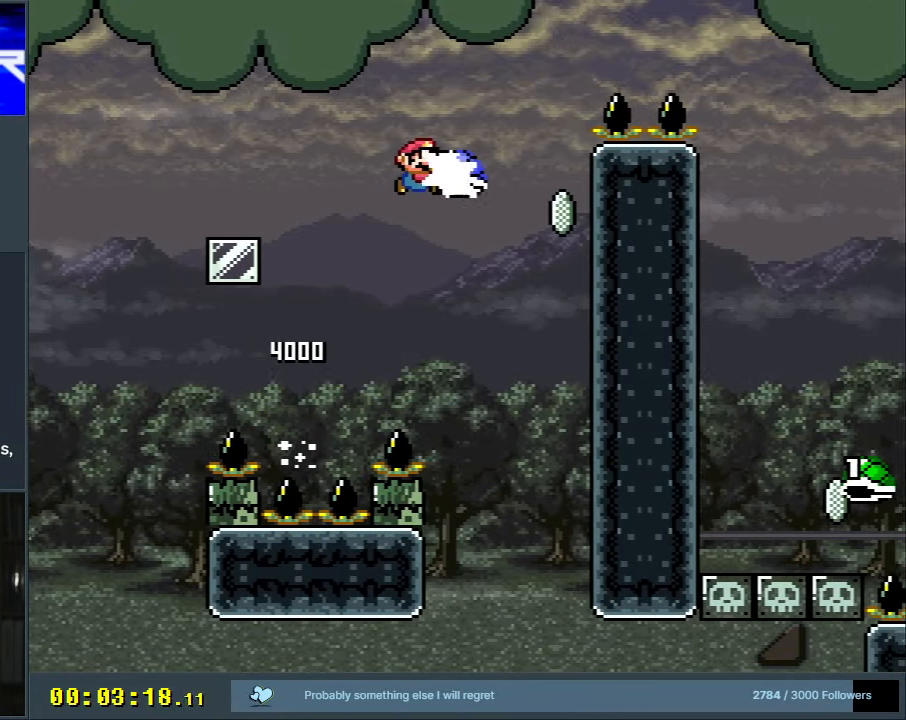
{"buttons": ["B", "Y", "DPAD_RIGHT"], "events": [[100, "Y", "down"], [183, "DPAD_LEFT", "down"], [217, "DPAD_LEFT", "up"], [283, "DPAD_RIGHT", "down"]]}
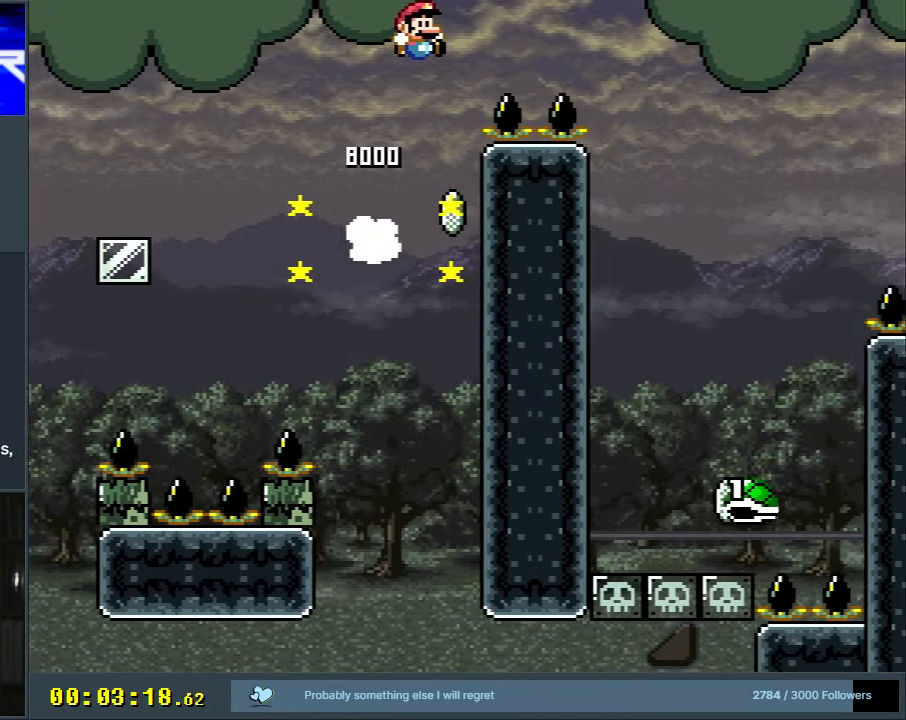
{"buttons": ["Y"], "events": [[267, "B", "up"], [317, "DPAD_RIGHT", "up"]]}